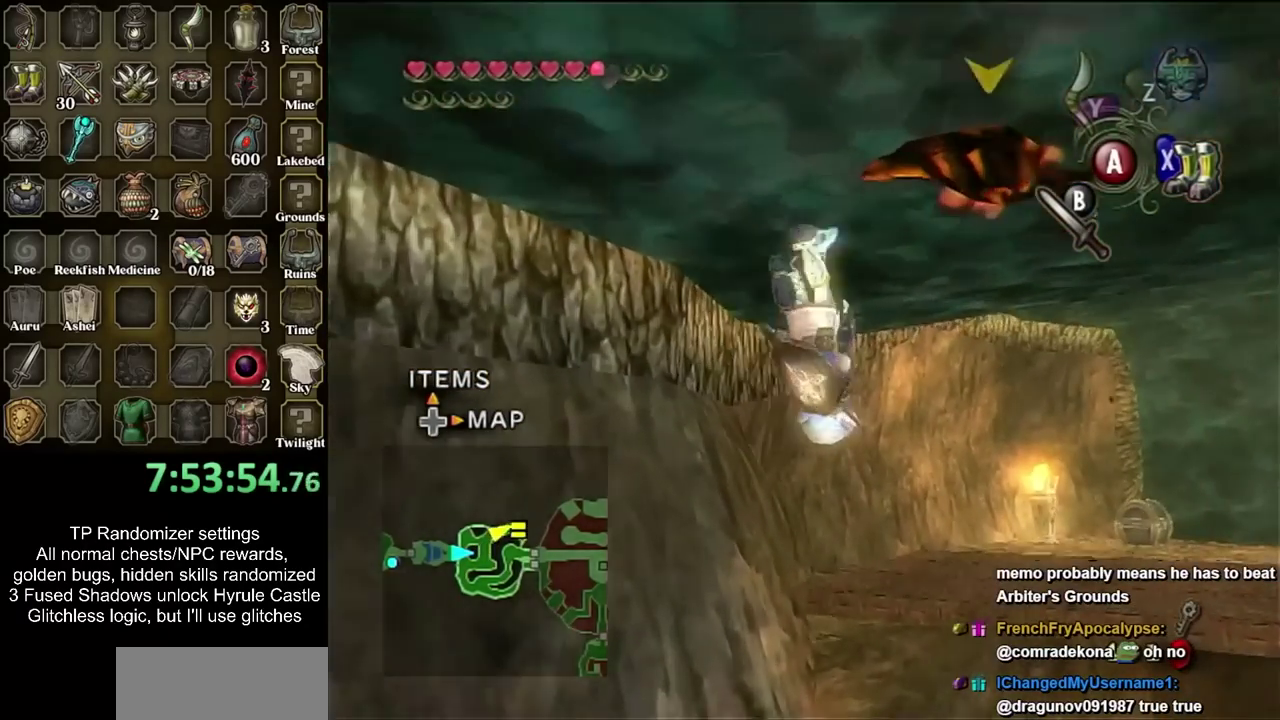
Gameplay with a controller; each line is a JSON object with the inputs held at the frame after it. "events" lists button and stick changes between this image and that frame as [ms after this image, input, new state], when the widget could be followed in between. Not read: L3 R3.
{"buttons": [], "left_stick": "up-right", "right_stick": "center", "events": []}
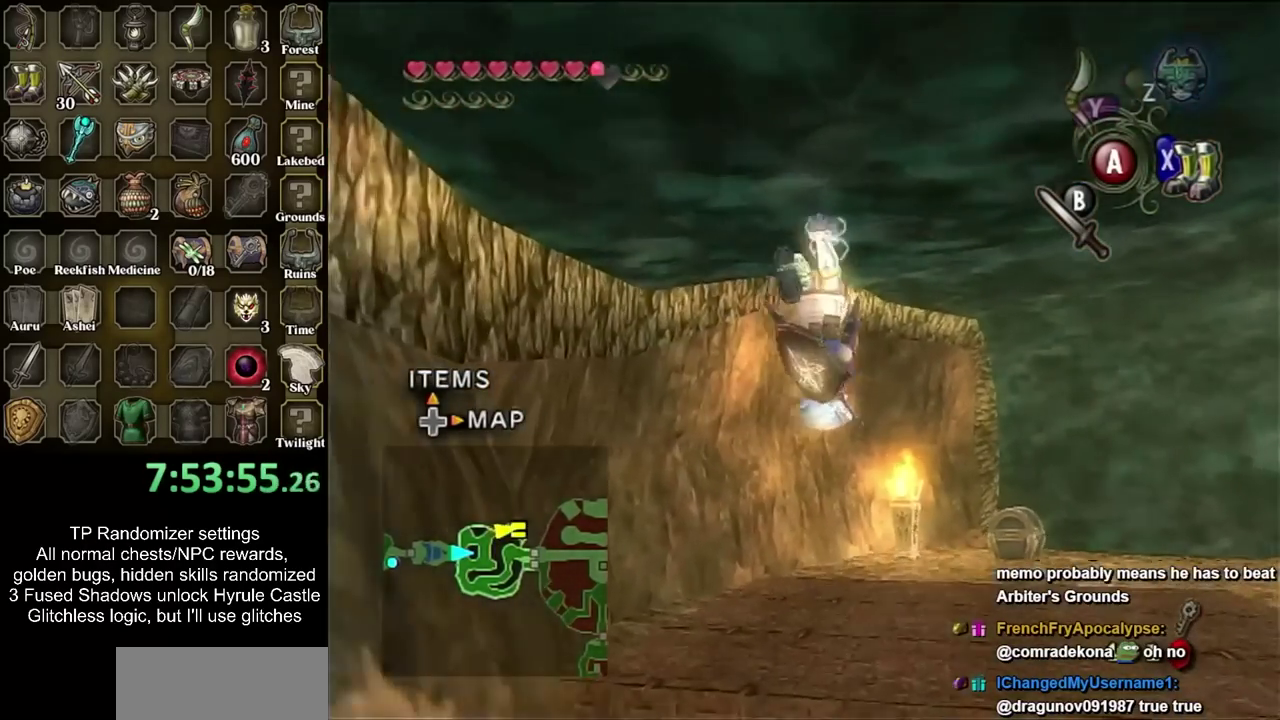
{"buttons": [], "left_stick": "up", "right_stick": "center", "events": [[400, "left_stick", "up"]]}
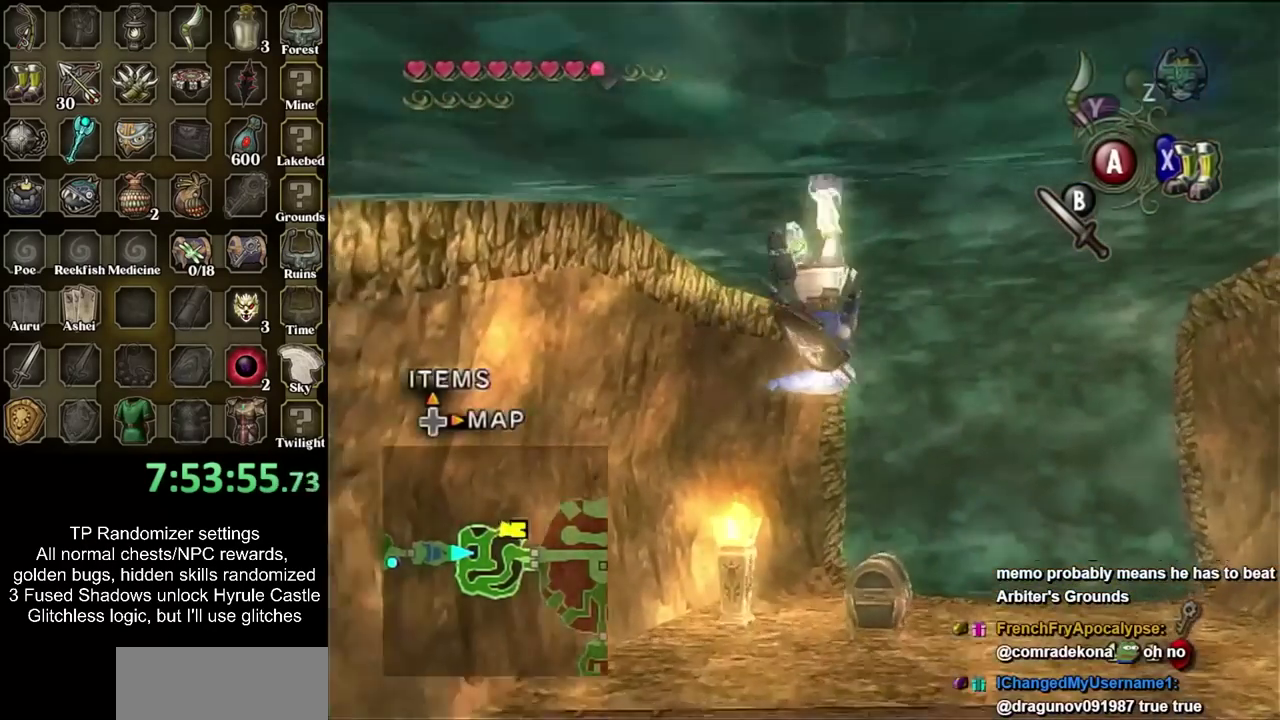
{"buttons": [], "left_stick": "center", "right_stick": "center", "events": [[17, "CIRCLE", "down"], [117, "left_stick", "center"], [167, "CIRCLE", "up"]]}
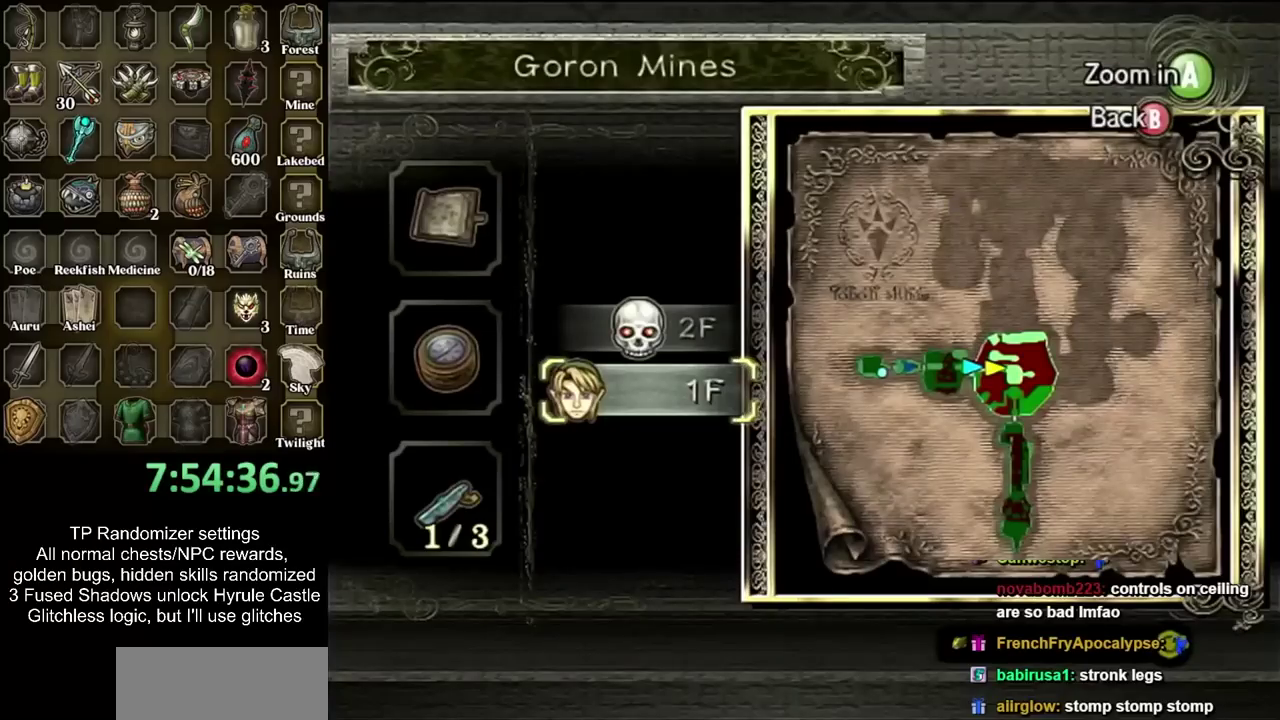
{"buttons": [], "left_stick": "up", "right_stick": "center", "events": [[483, "left_stick", "up"]]}
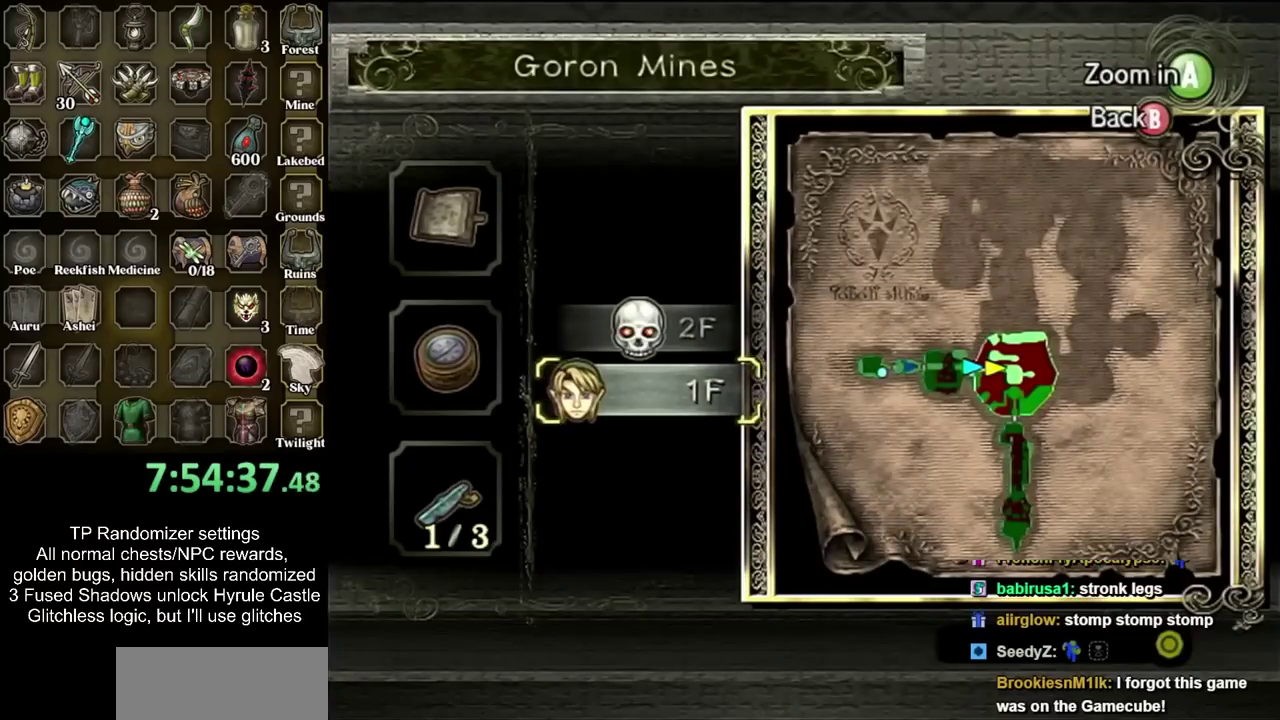
{"buttons": [], "left_stick": "center", "right_stick": "center", "events": [[167, "left_stick", "center"]]}
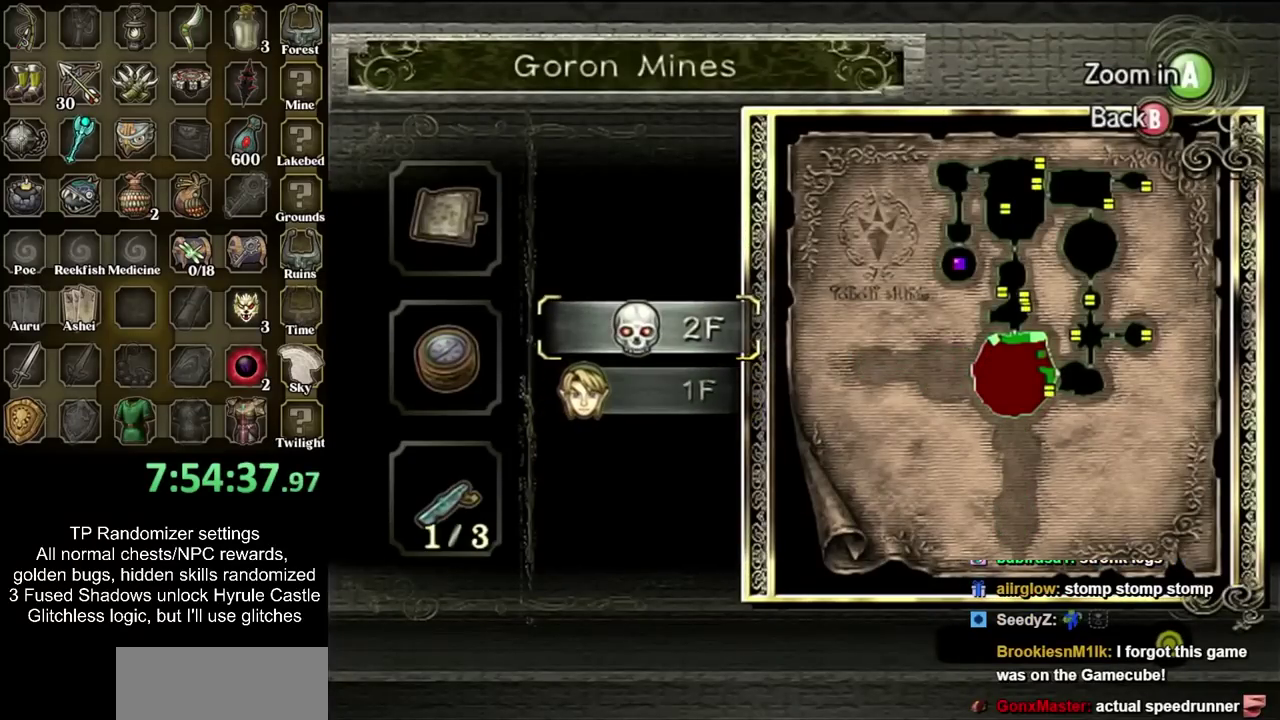
{"buttons": [], "left_stick": "center", "right_stick": "center", "events": [[50, "left_stick", "down"], [233, "left_stick", "center"]]}
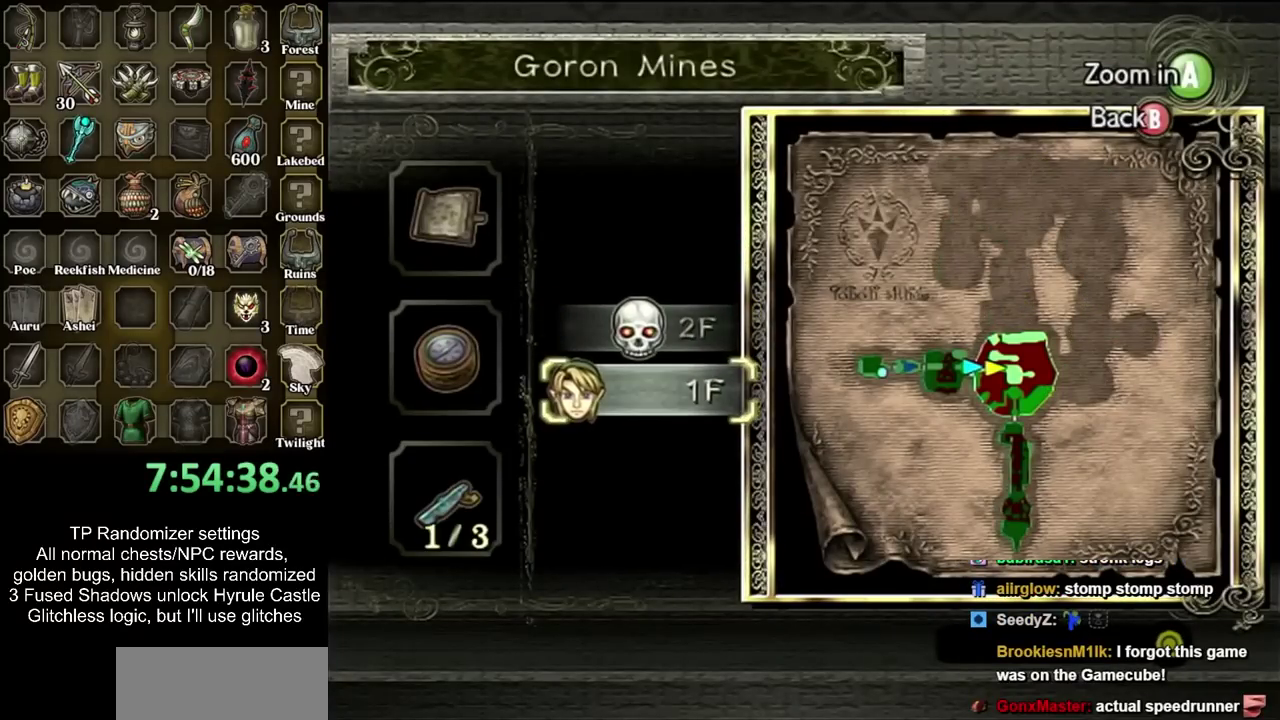
{"buttons": [], "left_stick": "center", "right_stick": "center", "events": [[50, "left_stick", "up"], [233, "left_stick", "center"]]}
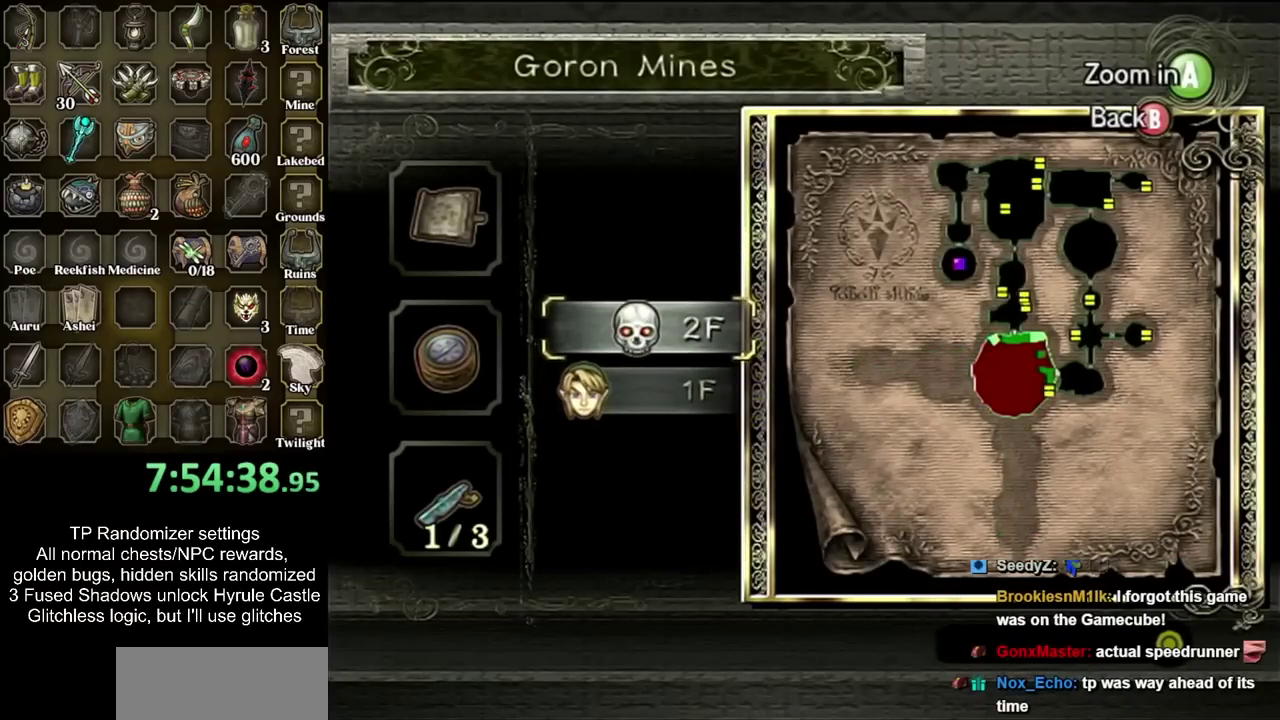
{"buttons": [], "left_stick": "center", "right_stick": "center", "events": []}
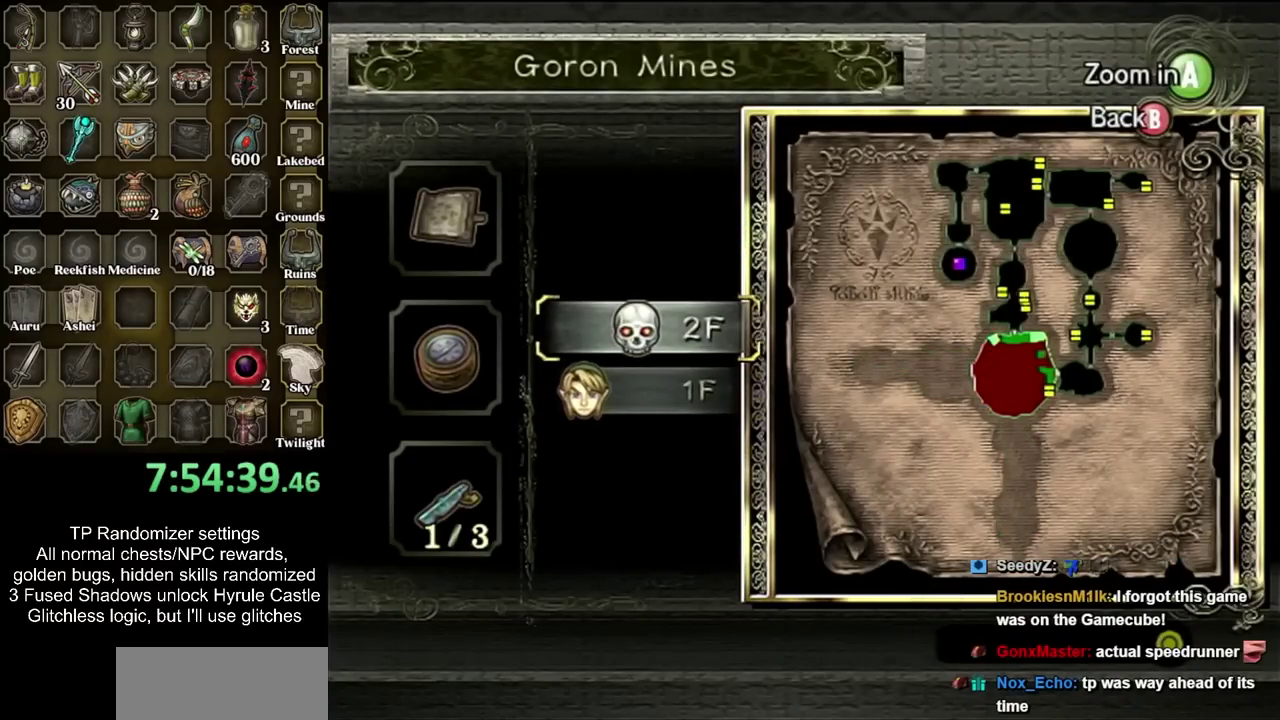
{"buttons": [], "left_stick": "up", "right_stick": "center", "events": [[267, "CROSS", "down"], [367, "CROSS", "up"], [417, "left_stick", "up"]]}
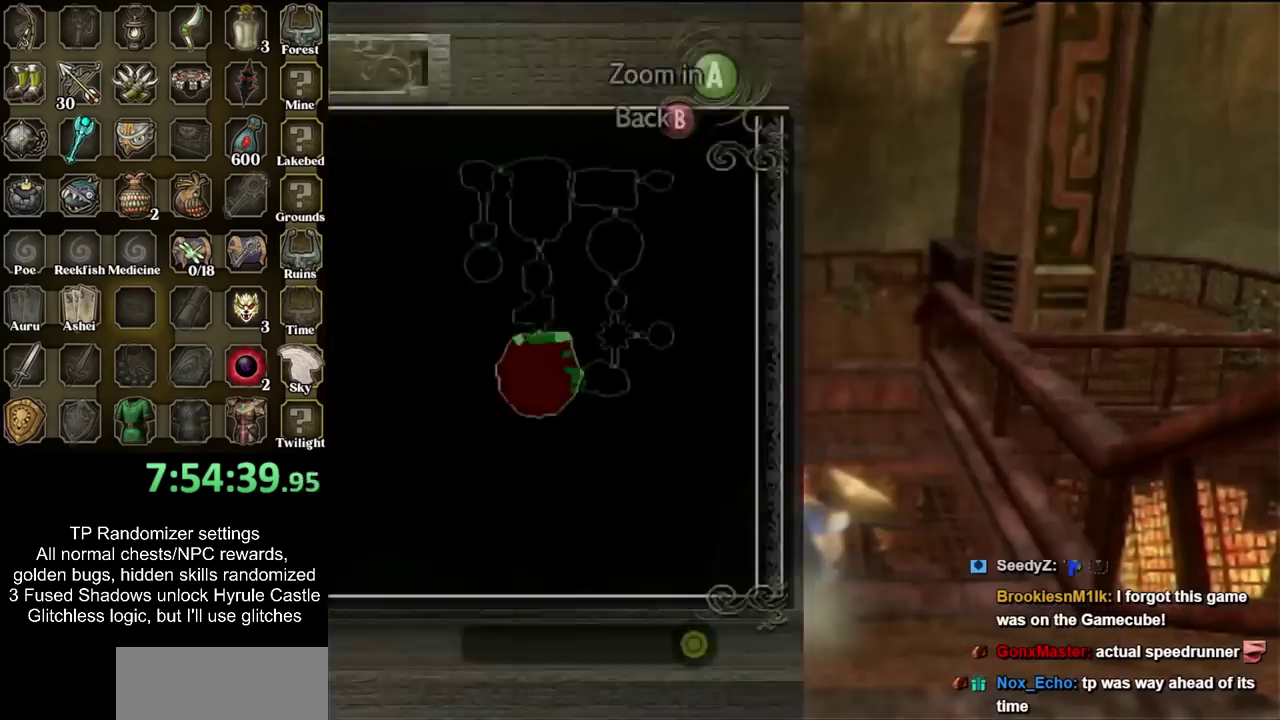
{"buttons": ["CIRCLE"], "left_stick": "up", "right_stick": "center", "events": [[300, "CIRCLE", "down"], [400, "CIRCLE", "up"], [500, "CIRCLE", "down"]]}
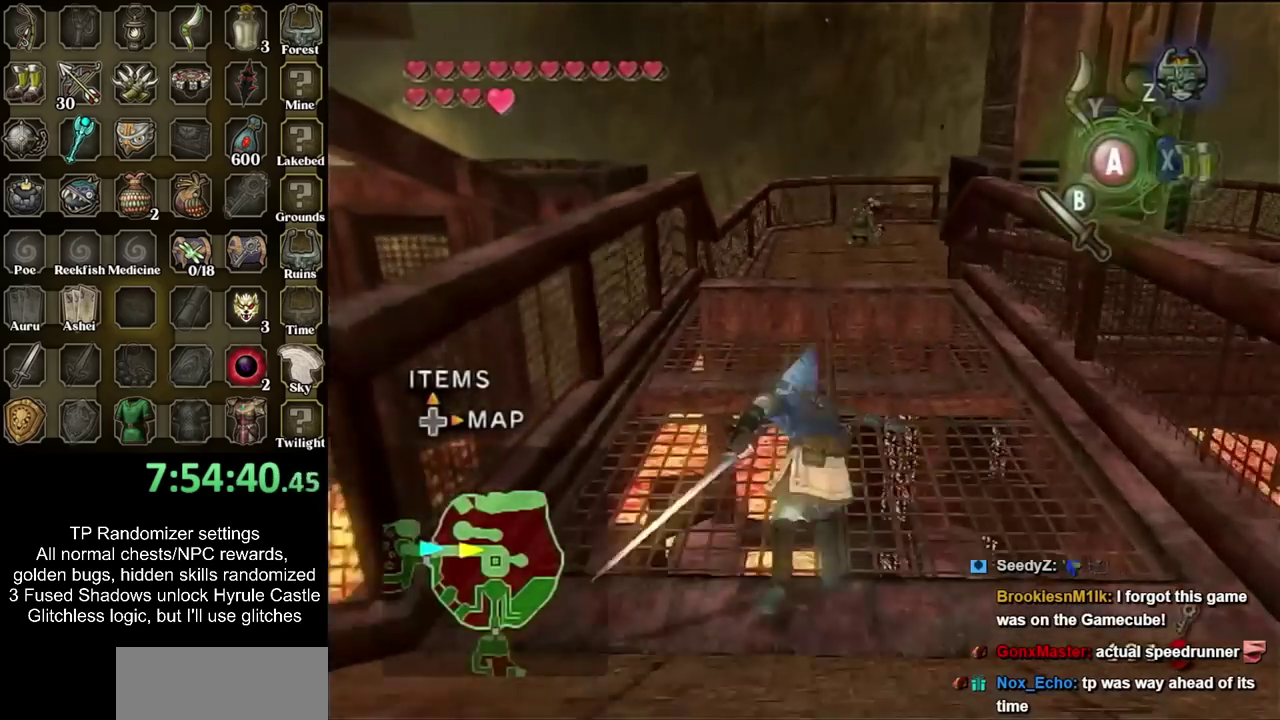
{"buttons": [], "left_stick": "up", "right_stick": "center", "events": [[83, "CIRCLE", "up"]]}
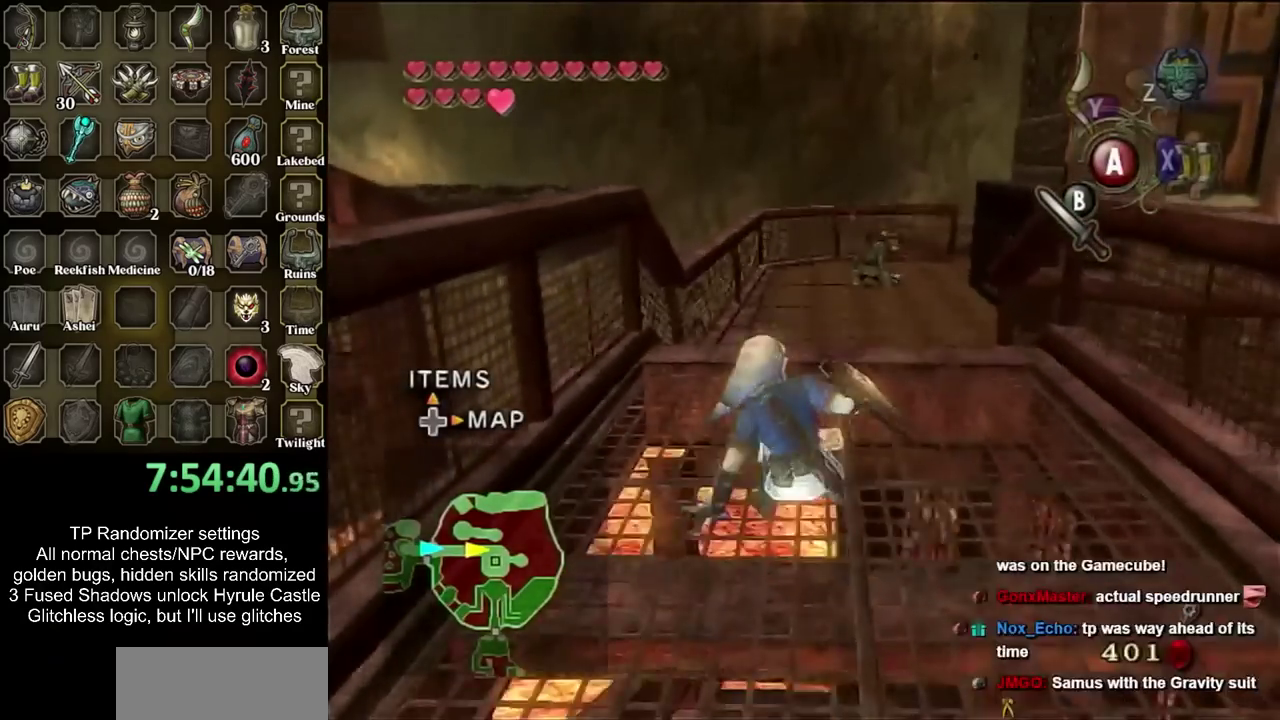
{"buttons": [], "left_stick": "up", "right_stick": "center", "events": [[17, "CIRCLE", "down"], [83, "CIRCLE", "up"], [183, "CIRCLE", "down"], [267, "CIRCLE", "up"]]}
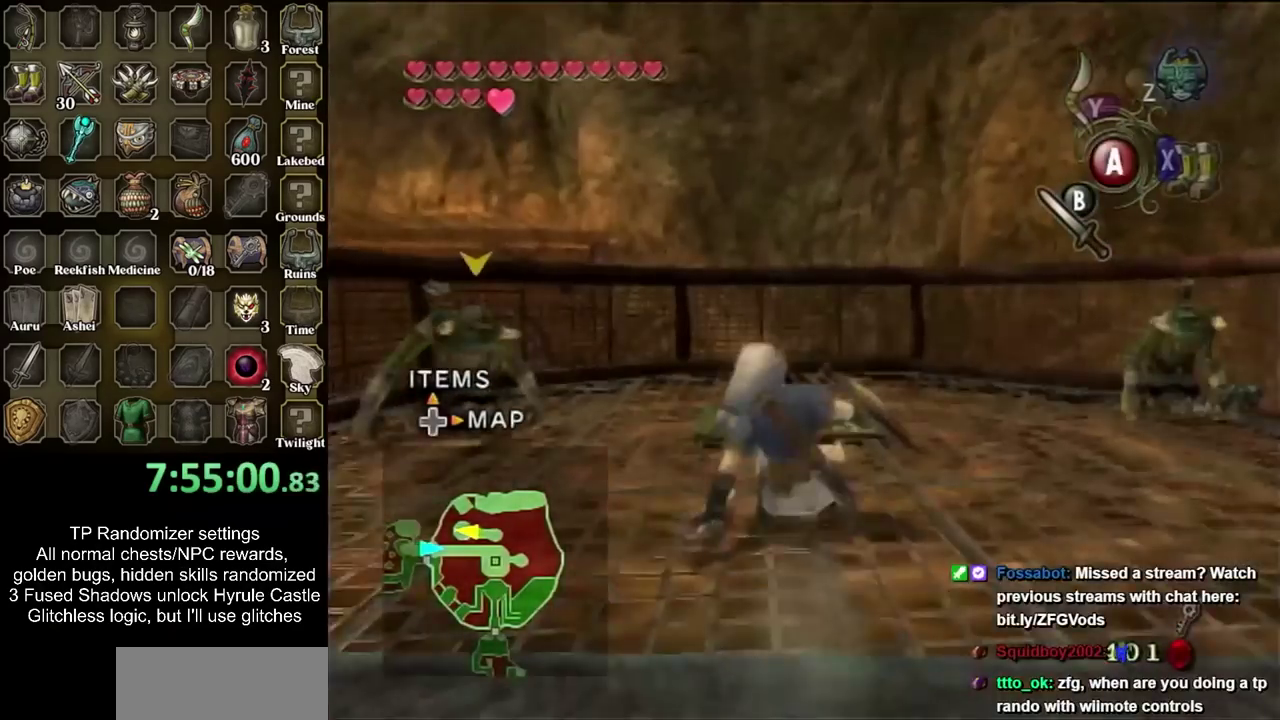
{"buttons": ["SQUARE"], "left_stick": "center", "right_stick": "center", "events": [[450, "SQUARE", "down"], [483, "left_stick", "center"]]}
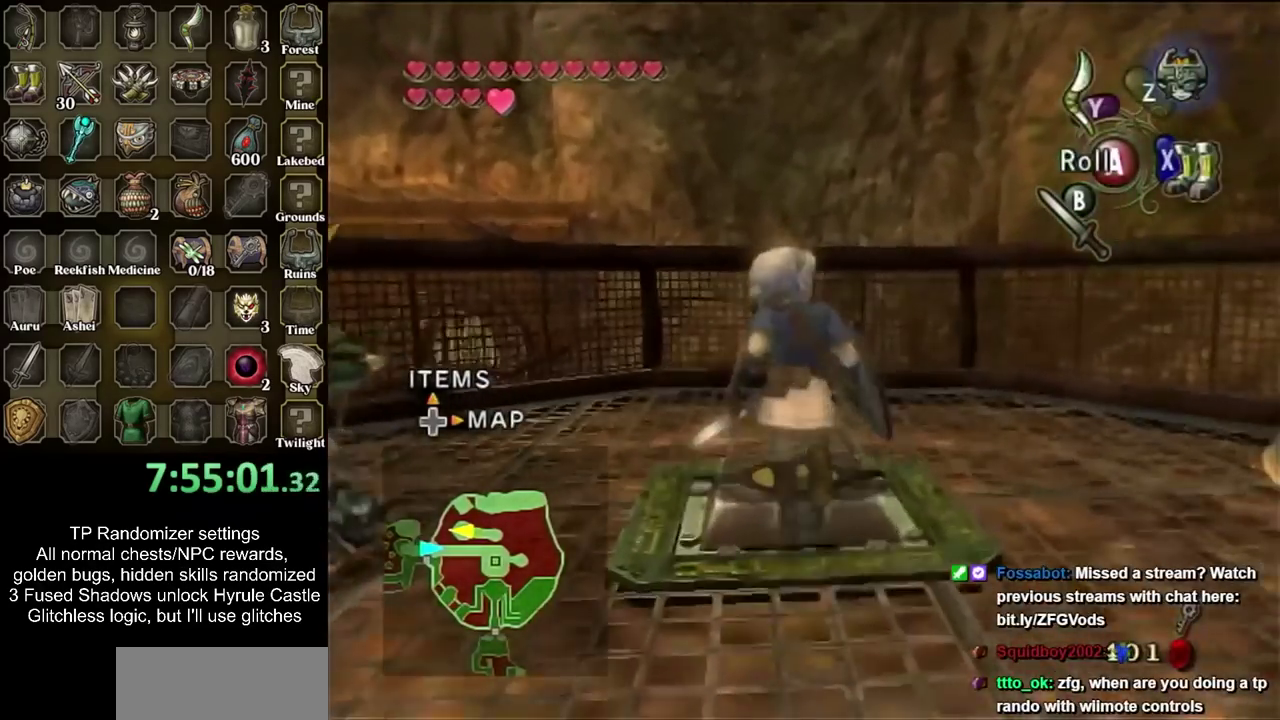
{"buttons": [], "left_stick": "center", "right_stick": "center", "events": [[83, "SQUARE", "up"]]}
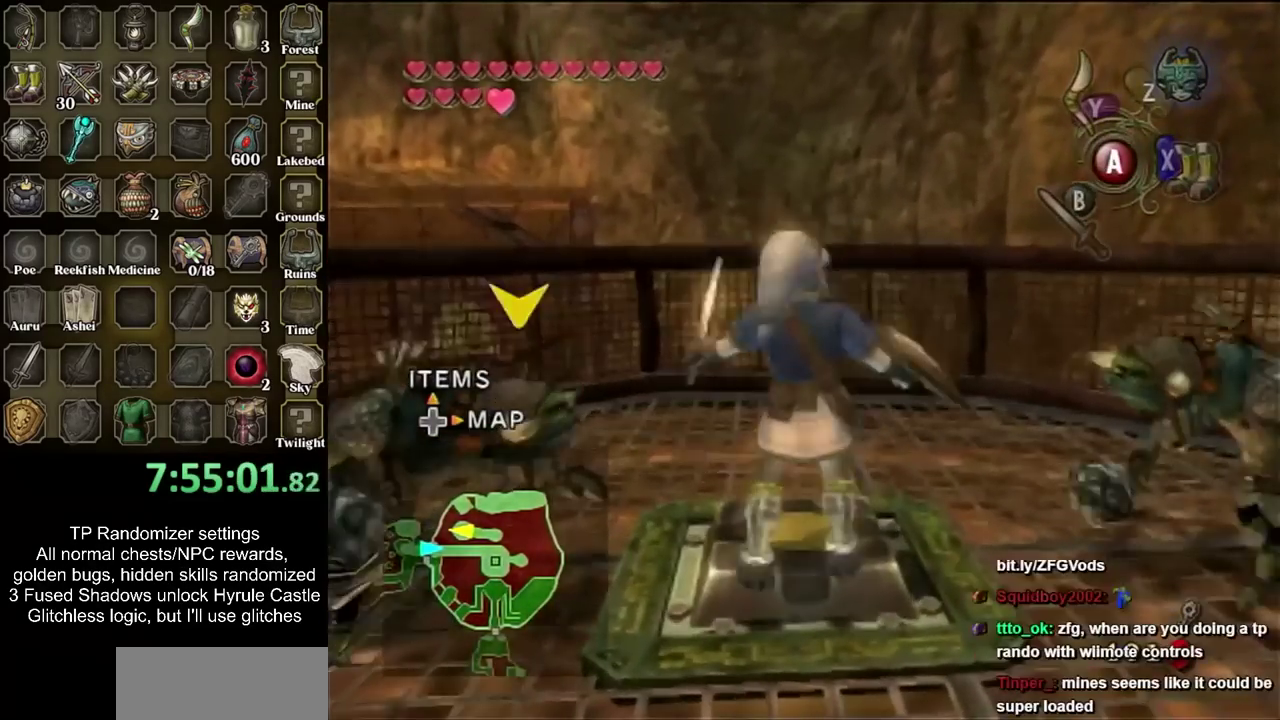
{"buttons": [], "left_stick": "up", "right_stick": "center", "events": [[267, "left_stick", "up"]]}
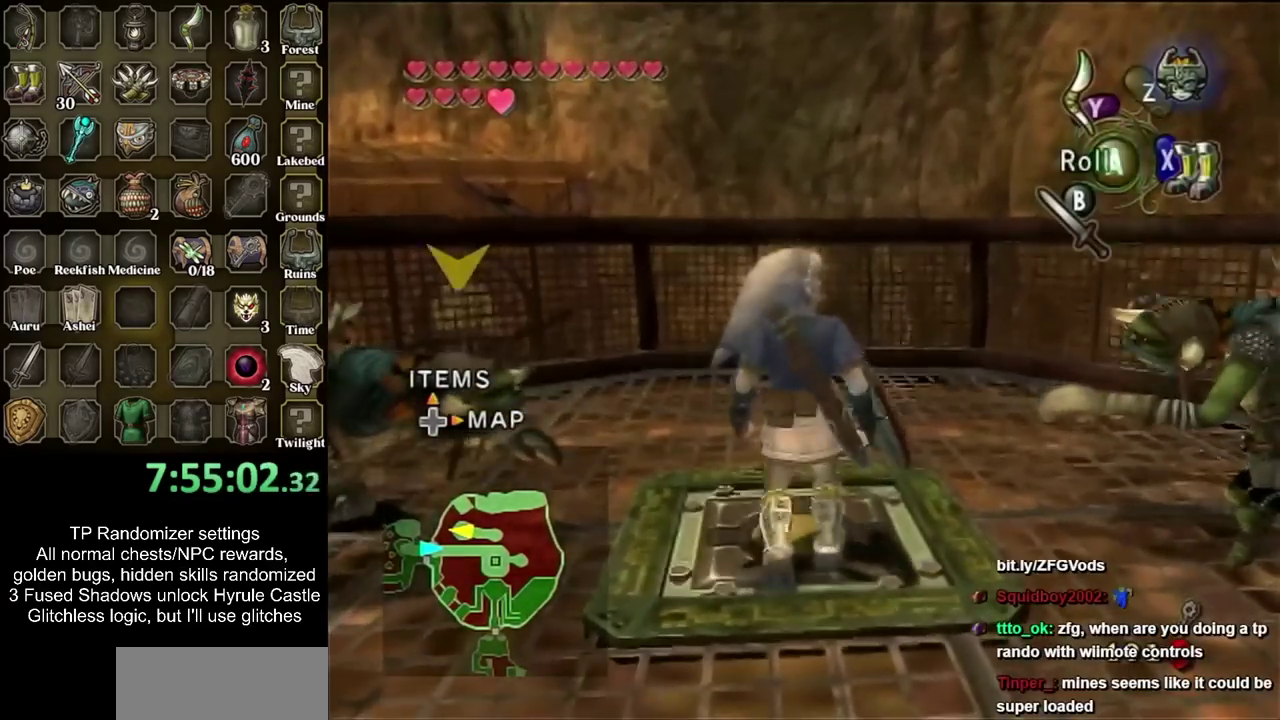
{"buttons": [], "left_stick": "center", "right_stick": "center", "events": [[50, "left_stick", "center"]]}
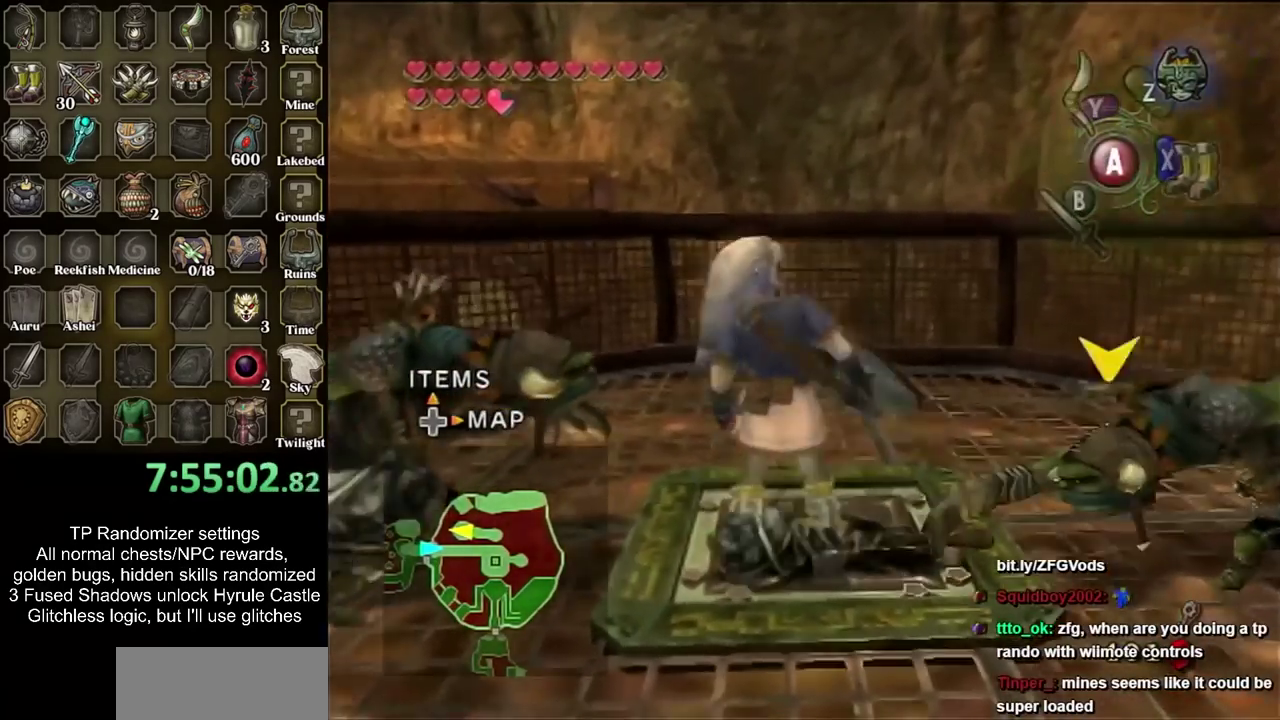
{"buttons": ["L1"], "left_stick": "up-left", "right_stick": "center"}
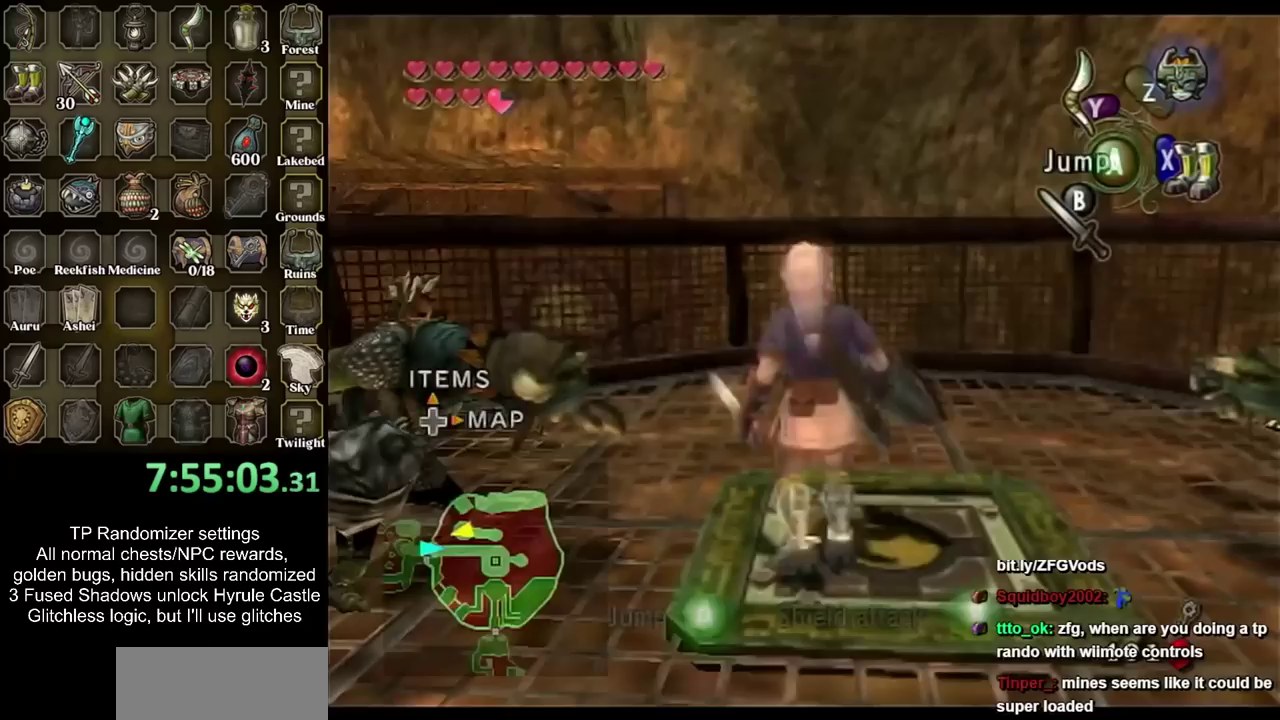
{"buttons": ["L1"], "left_stick": "down", "right_stick": "center"}
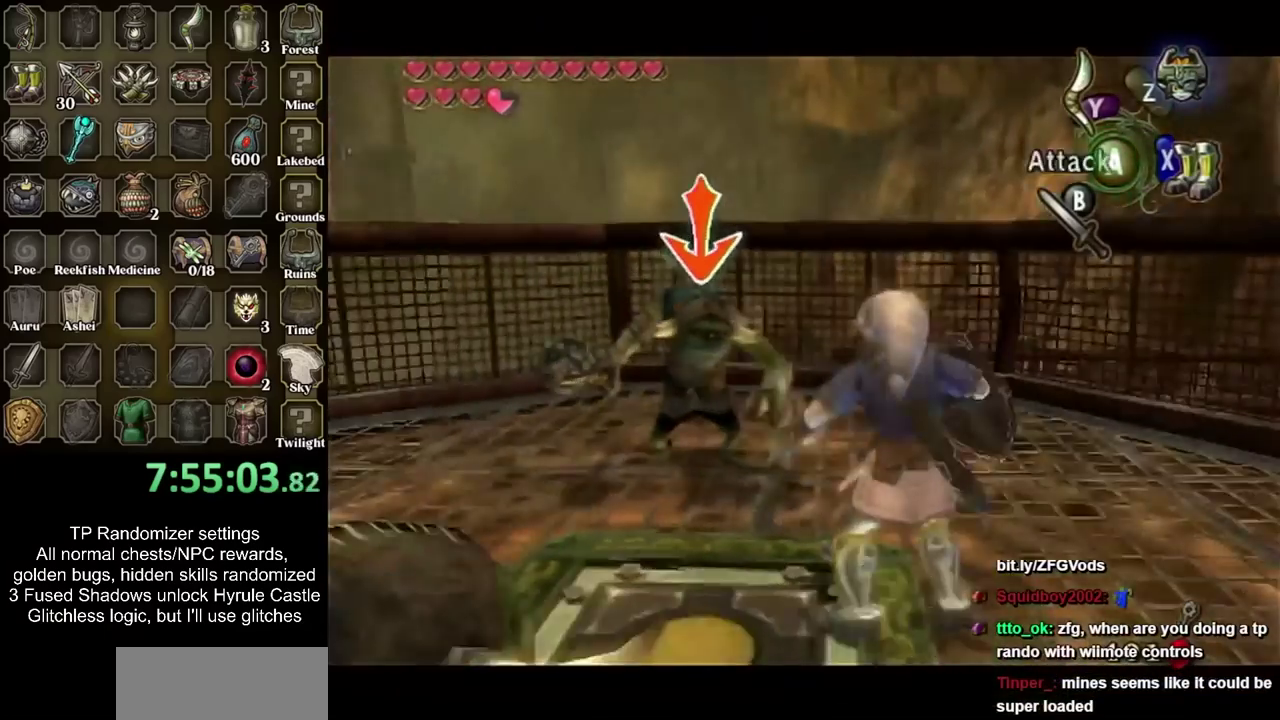
{"buttons": [], "left_stick": "center", "right_stick": "center"}